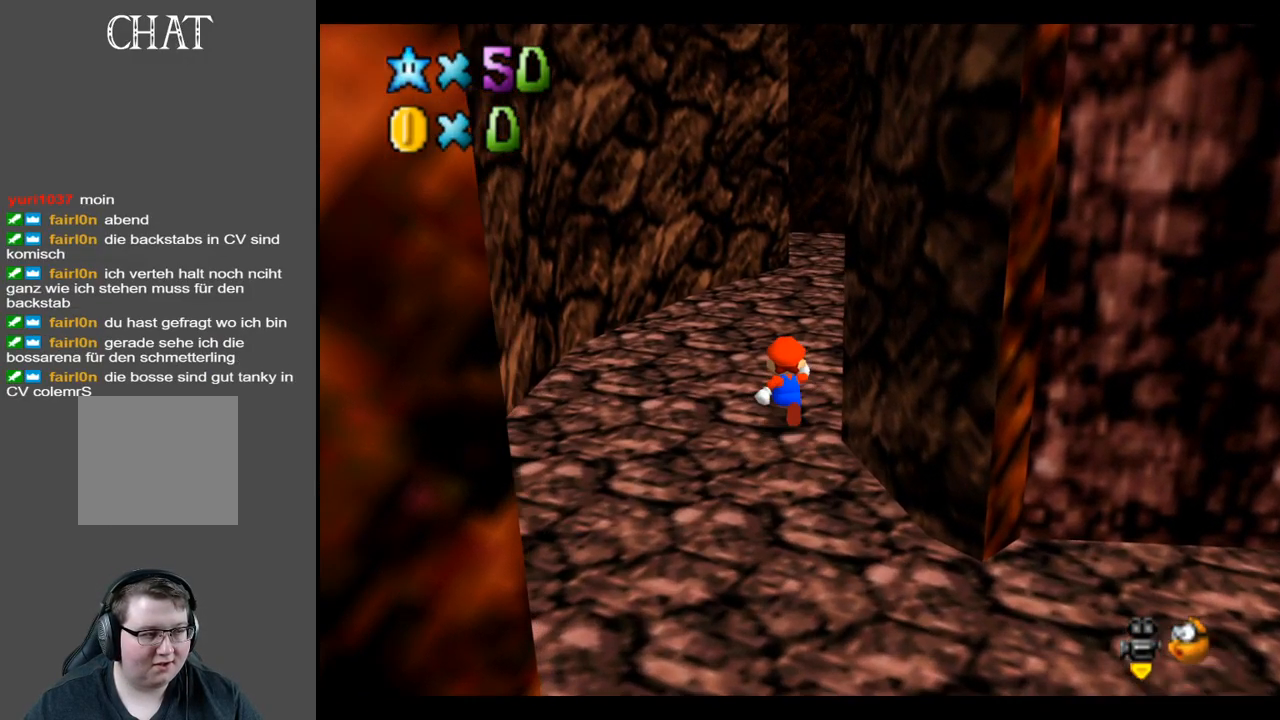
Gameplay with a controller (Xbox layout); each line is a JSON object with the inputs held at the frame after it. "events" lists button and stick changes between this image and that frame as [ms after this image, input, new state], when the widget could be followed in between. Not read: L3 R3.
{"buttons": [], "left_stick": "up", "right_stick": "center", "events": []}
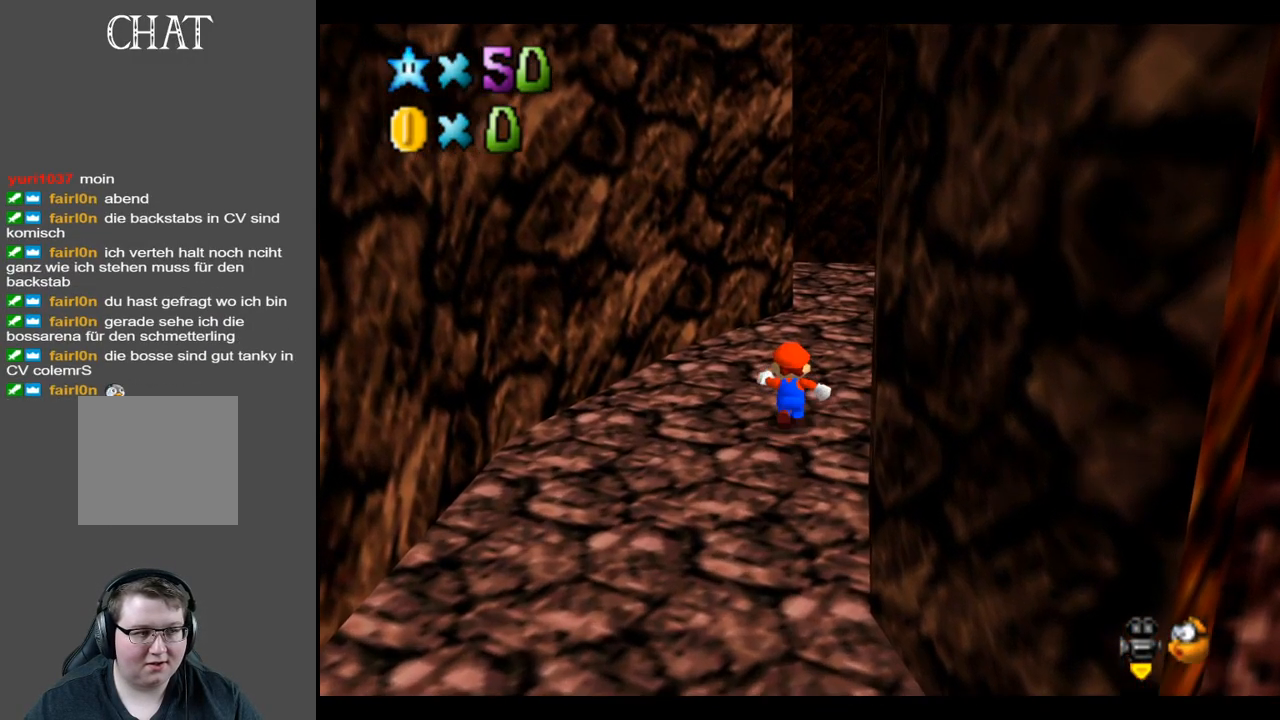
{"buttons": [], "left_stick": "center", "right_stick": "center", "events": [[233, "Y", "down"], [350, "Y", "up"], [433, "left_stick", "center"]]}
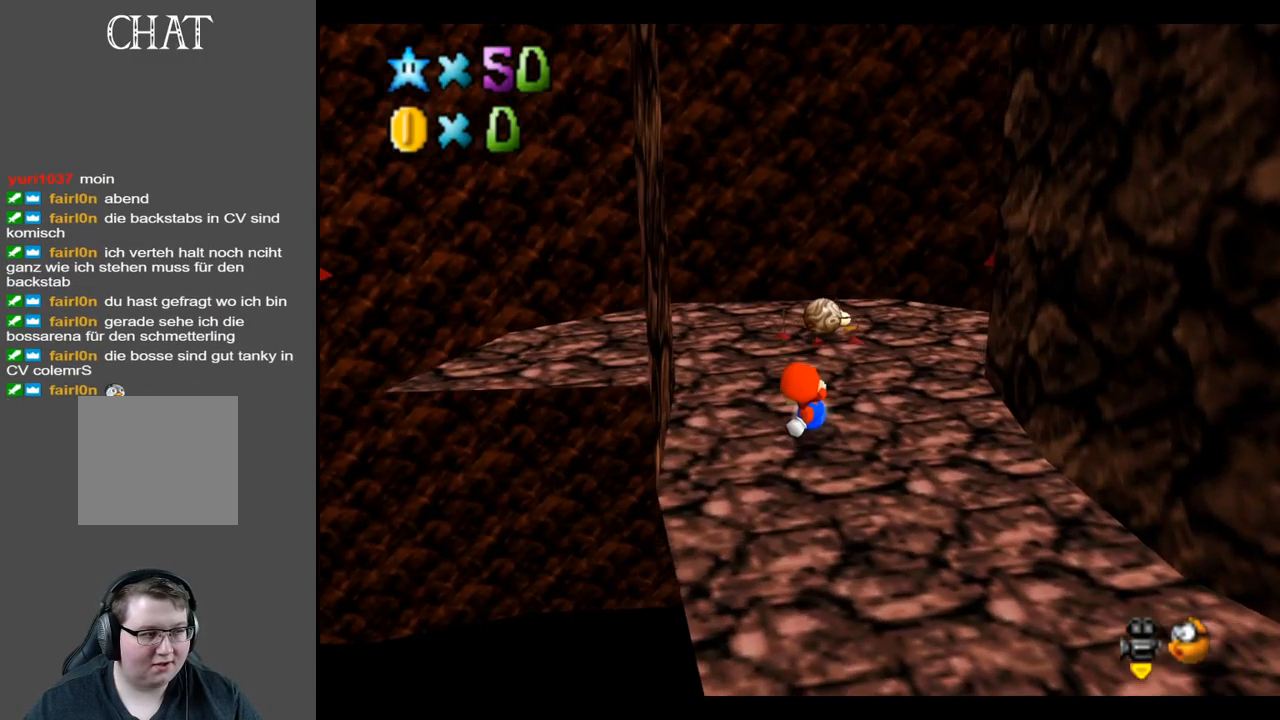
{"buttons": [], "left_stick": "up", "right_stick": "center", "events": [[217, "left_stick", "up"]]}
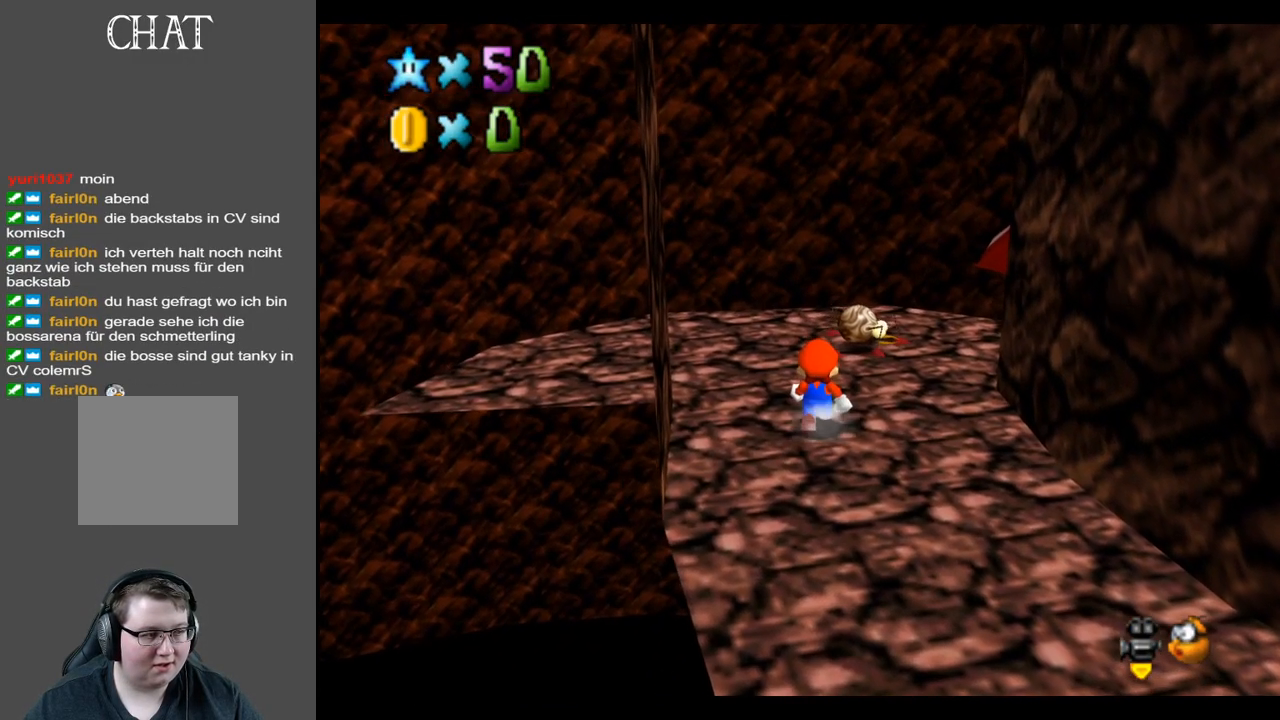
{"buttons": [], "left_stick": "center", "right_stick": "center", "events": [[67, "left_stick", "center"]]}
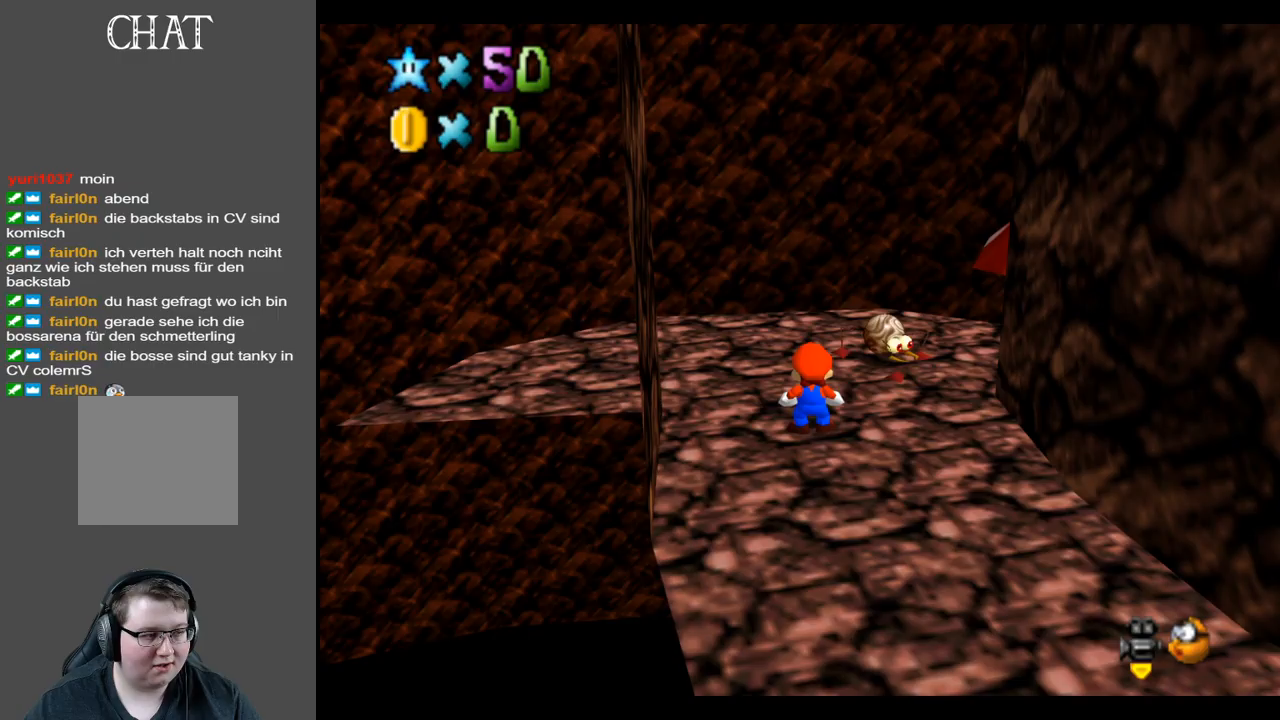
{"buttons": [], "left_stick": "center", "right_stick": "center", "events": [[150, "left_stick", "up"], [417, "left_stick", "center"]]}
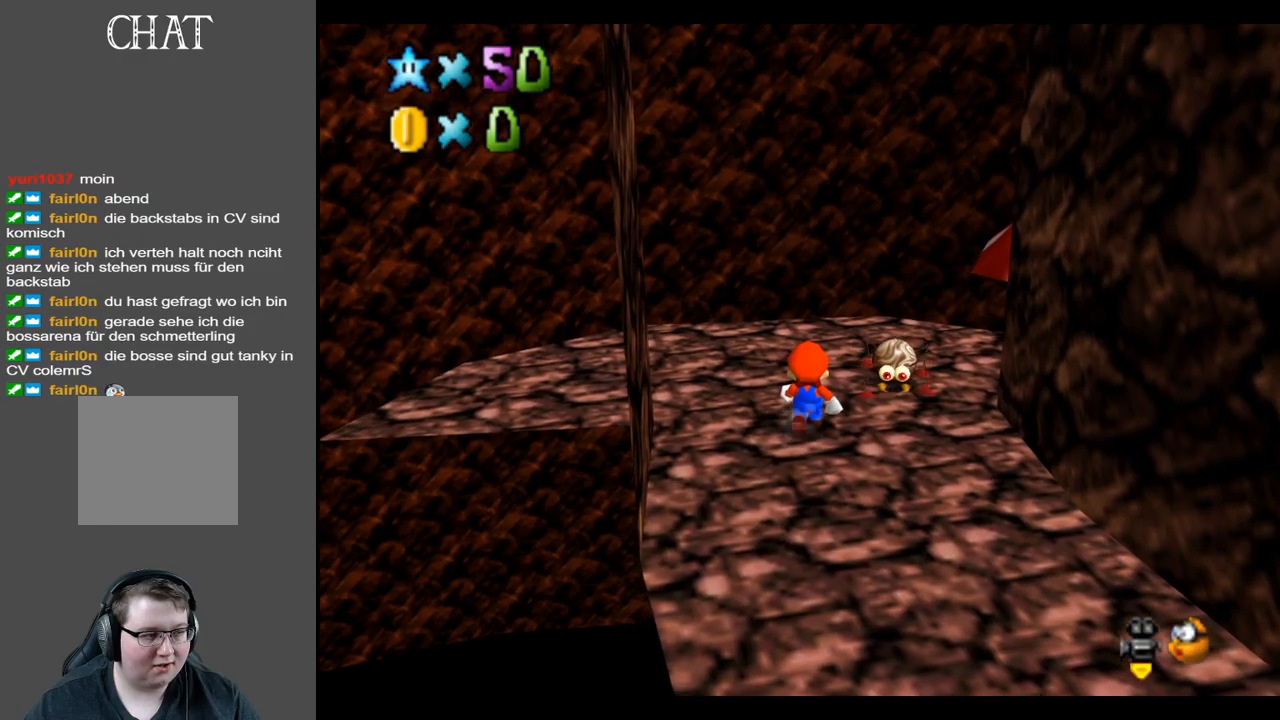
{"buttons": [], "left_stick": "center", "right_stick": "center", "events": [[350, "Y", "down"], [500, "Y", "up"]]}
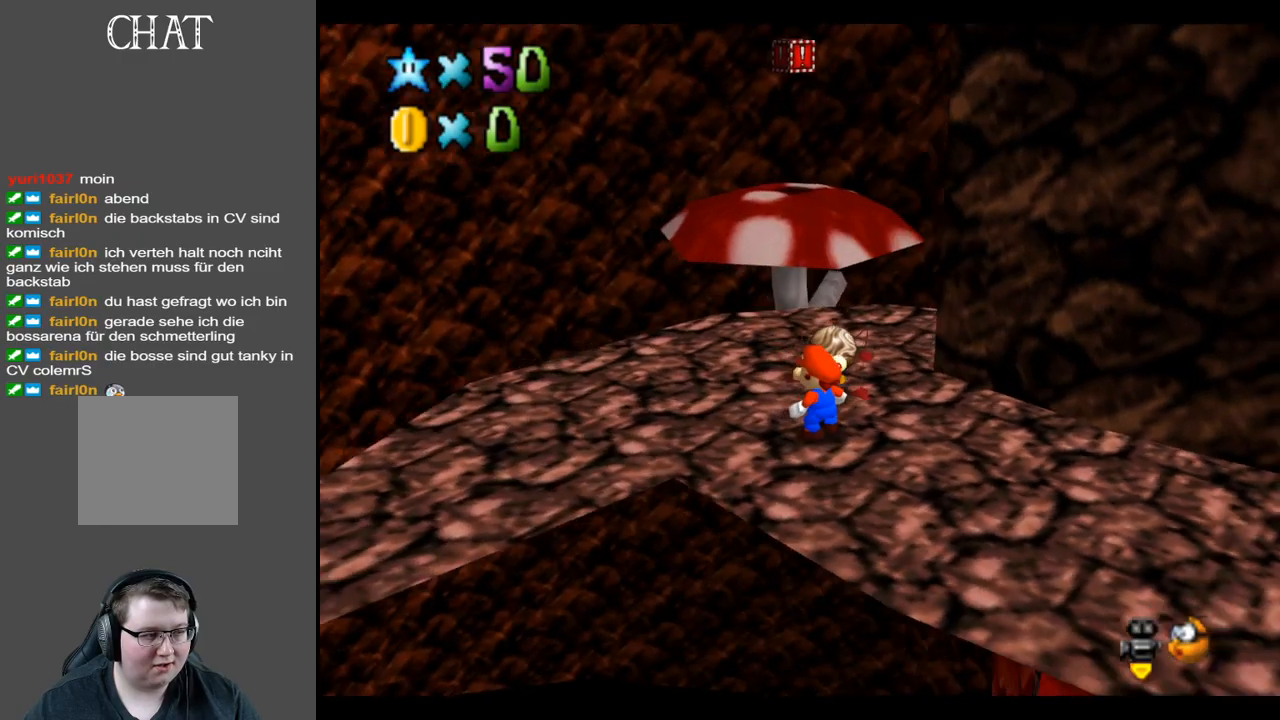
{"buttons": [], "left_stick": "up-left", "right_stick": "center", "events": [[383, "left_stick", "up-left"]]}
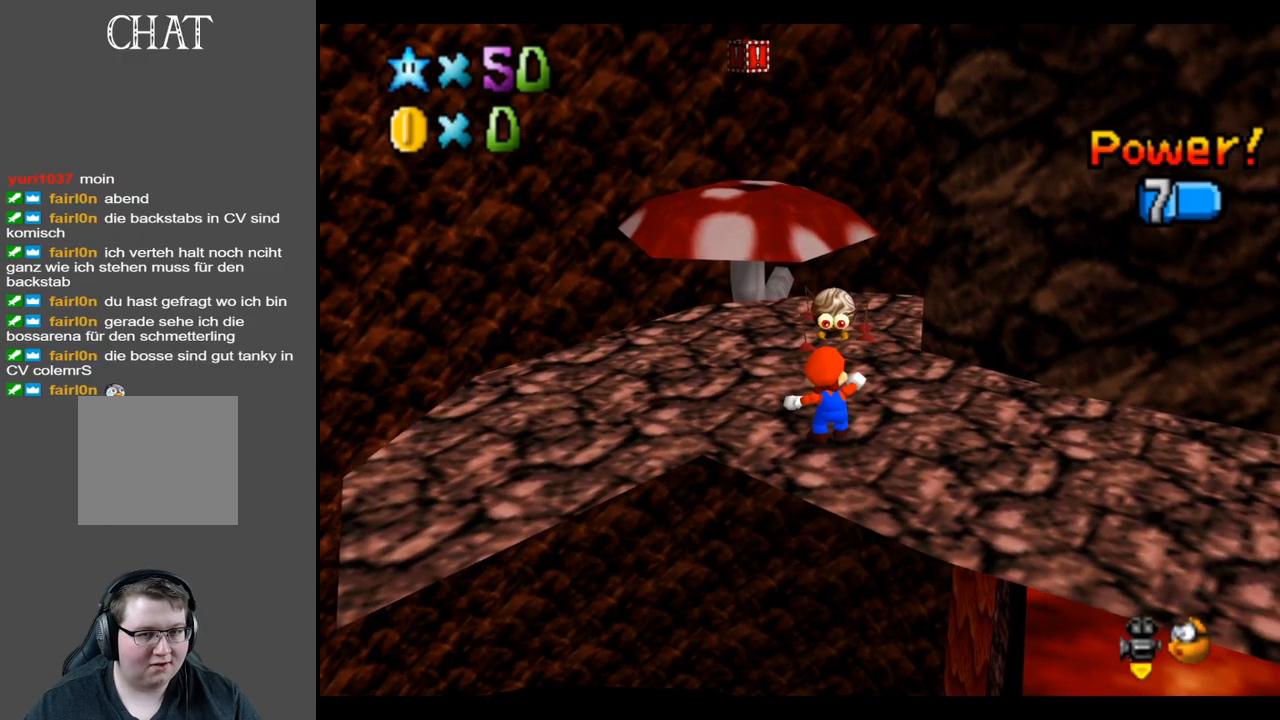
{"buttons": [], "left_stick": "up-left", "right_stick": "center", "events": []}
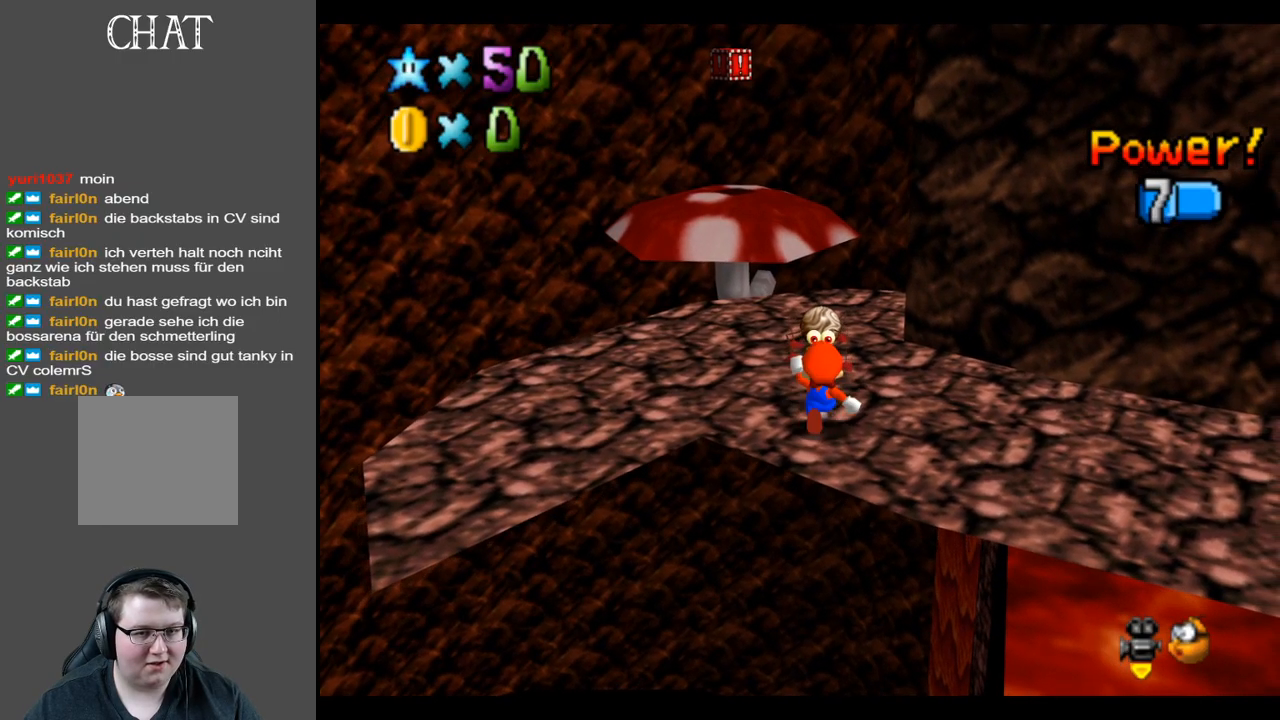
{"buttons": ["A"], "left_stick": "up", "right_stick": "center", "events": [[67, "left_stick", "up"], [433, "A", "down"]]}
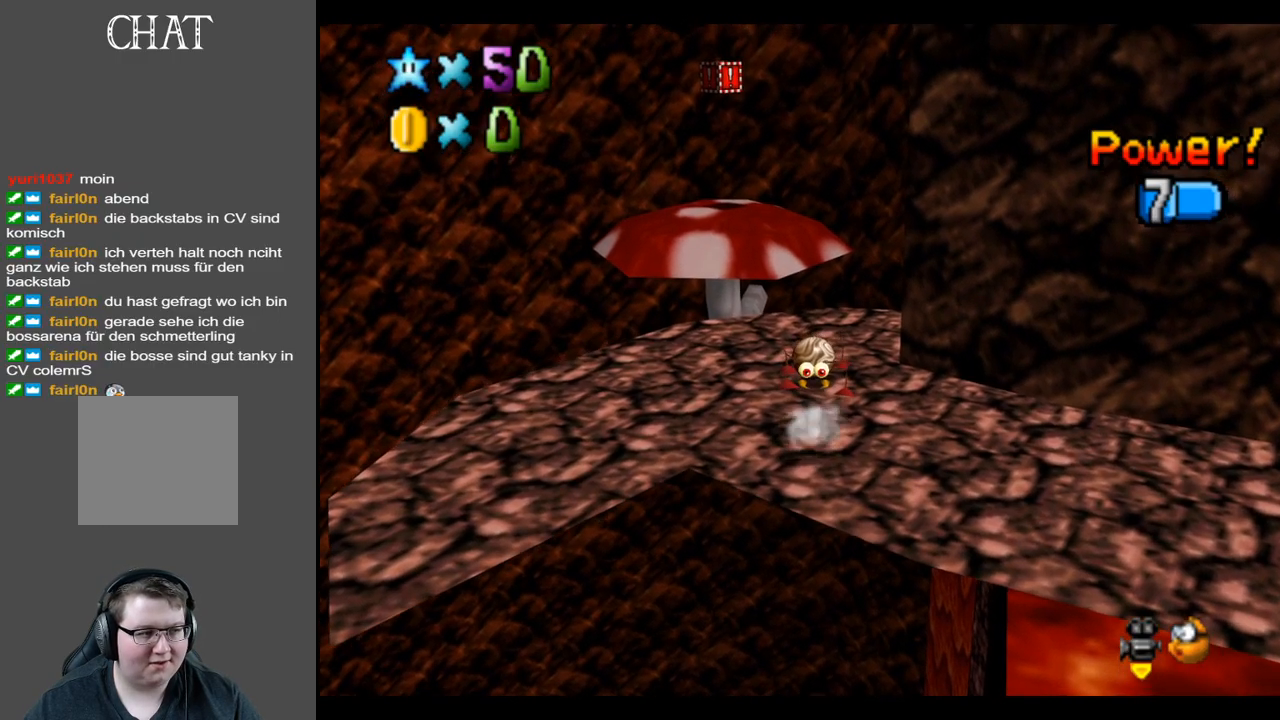
{"buttons": [], "left_stick": "down", "right_stick": "center", "events": [[50, "A", "up"], [250, "left_stick", "center"], [300, "left_stick", "down"]]}
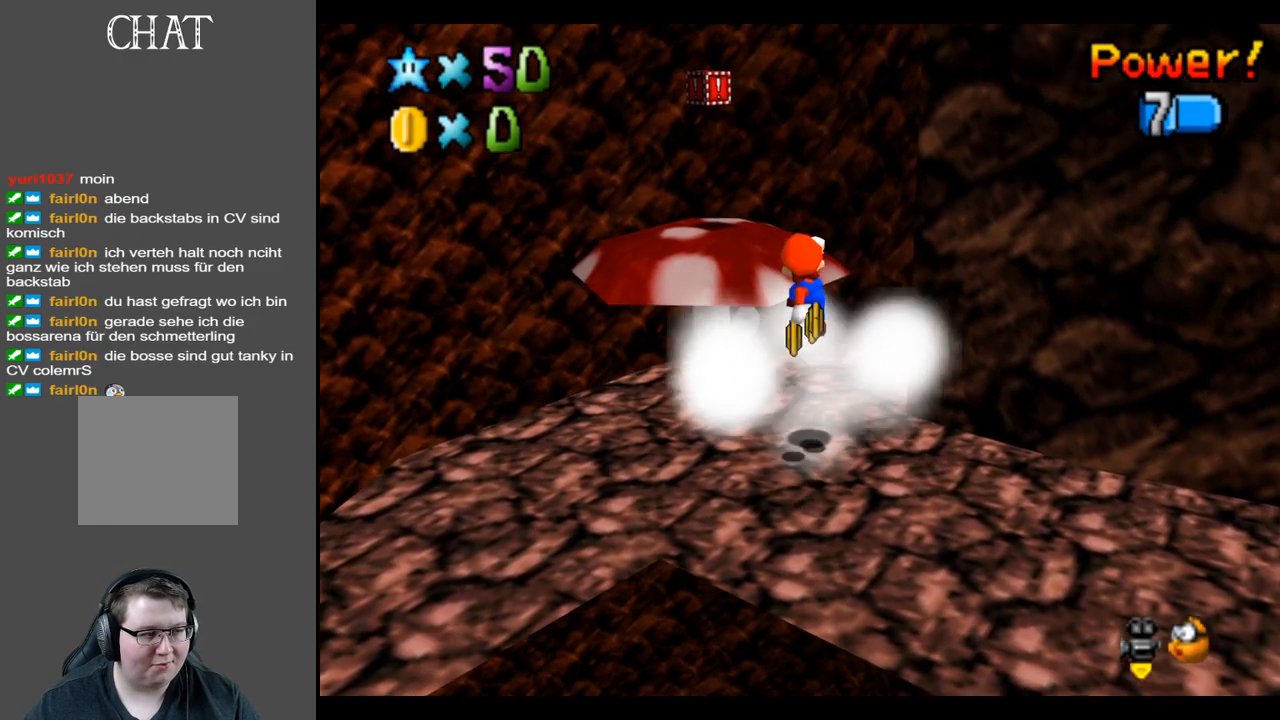
{"buttons": [], "left_stick": "center", "right_stick": "center", "events": [[317, "left_stick", "center"]]}
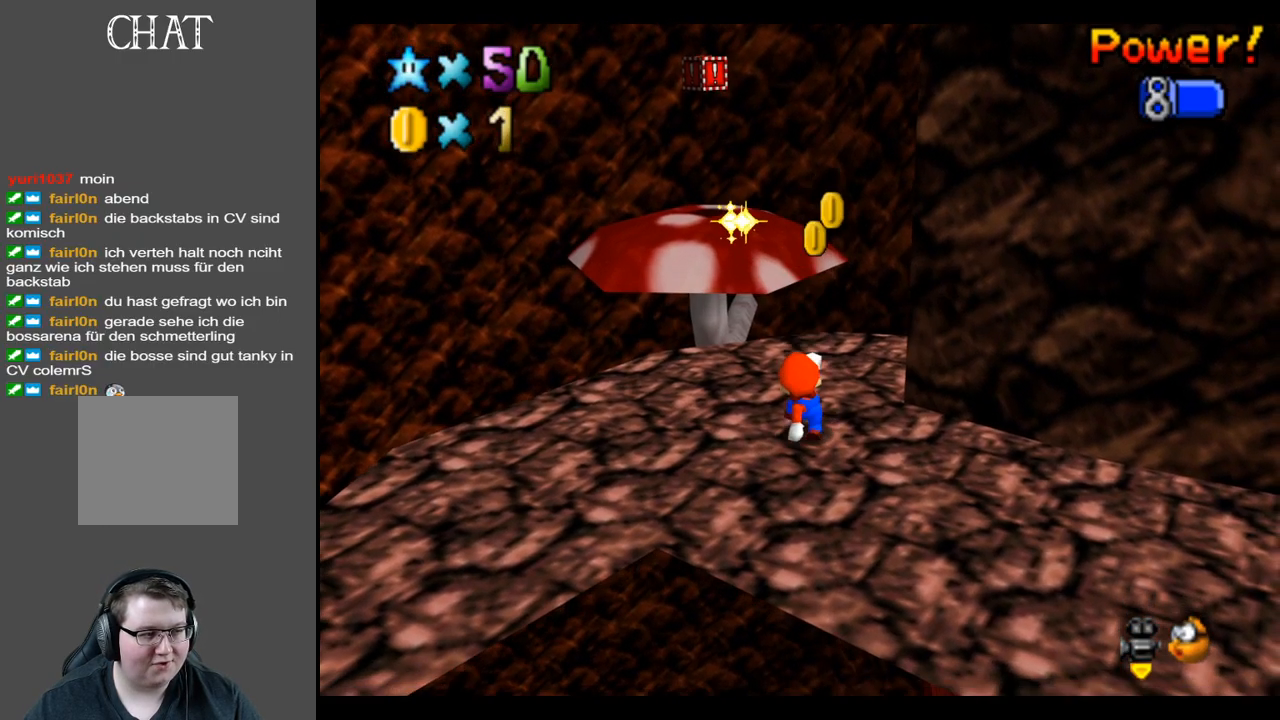
{"buttons": [], "left_stick": "center", "right_stick": "center", "events": [[317, "B", "down"], [467, "B", "up"]]}
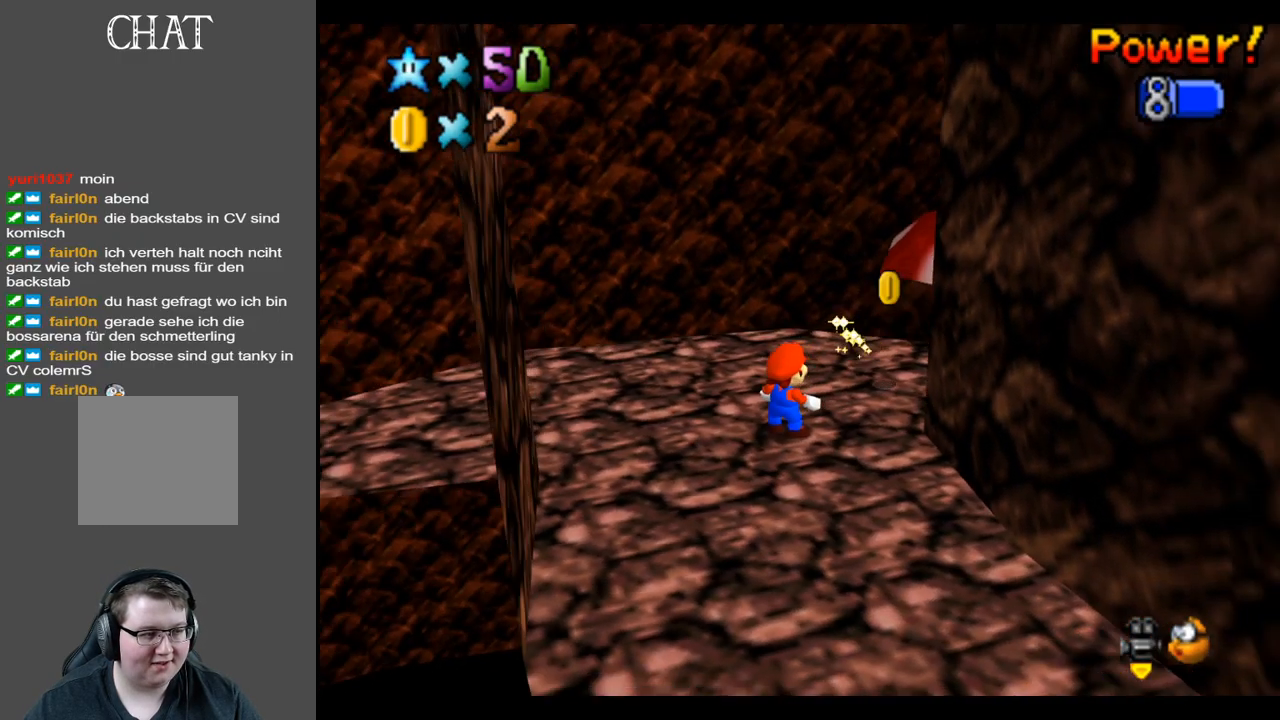
{"buttons": [], "left_stick": "down-right", "right_stick": "center", "events": [[117, "left_stick", "right"], [383, "left_stick", "down-right"]]}
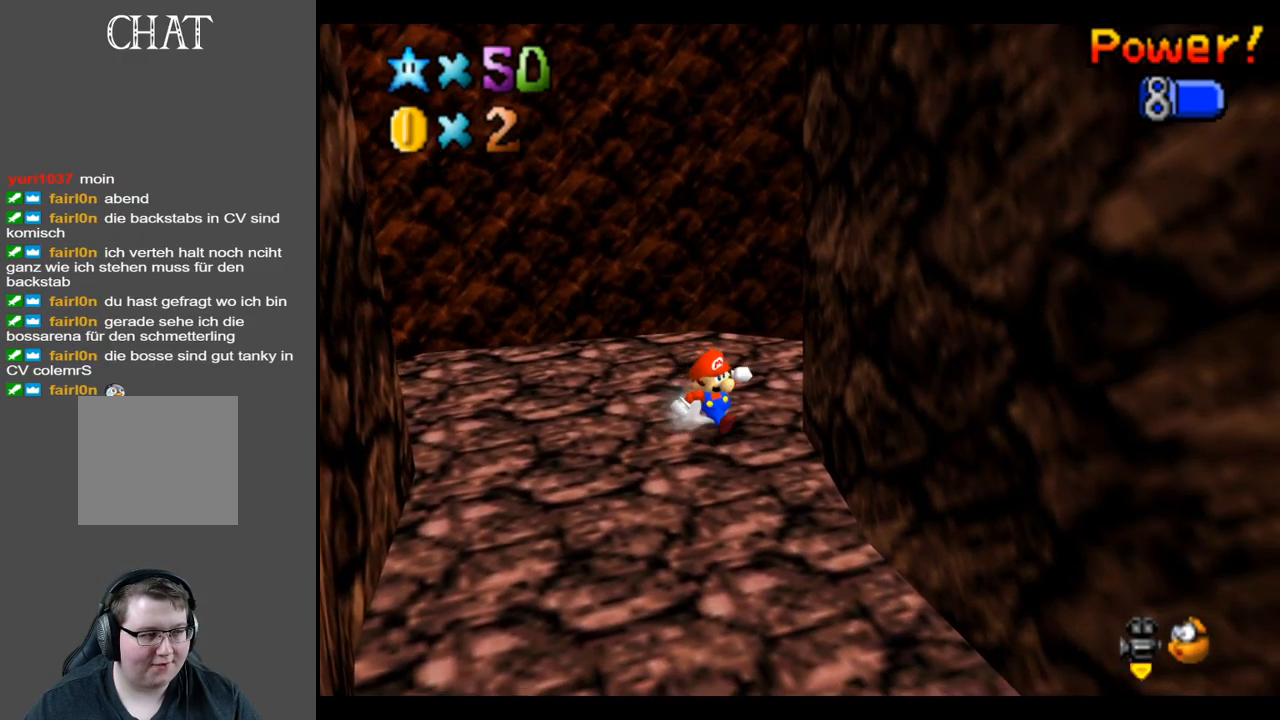
{"buttons": [], "left_stick": "left", "right_stick": "center", "events": [[50, "left_stick", "down"], [233, "left_stick", "down-left"], [467, "left_stick", "left"]]}
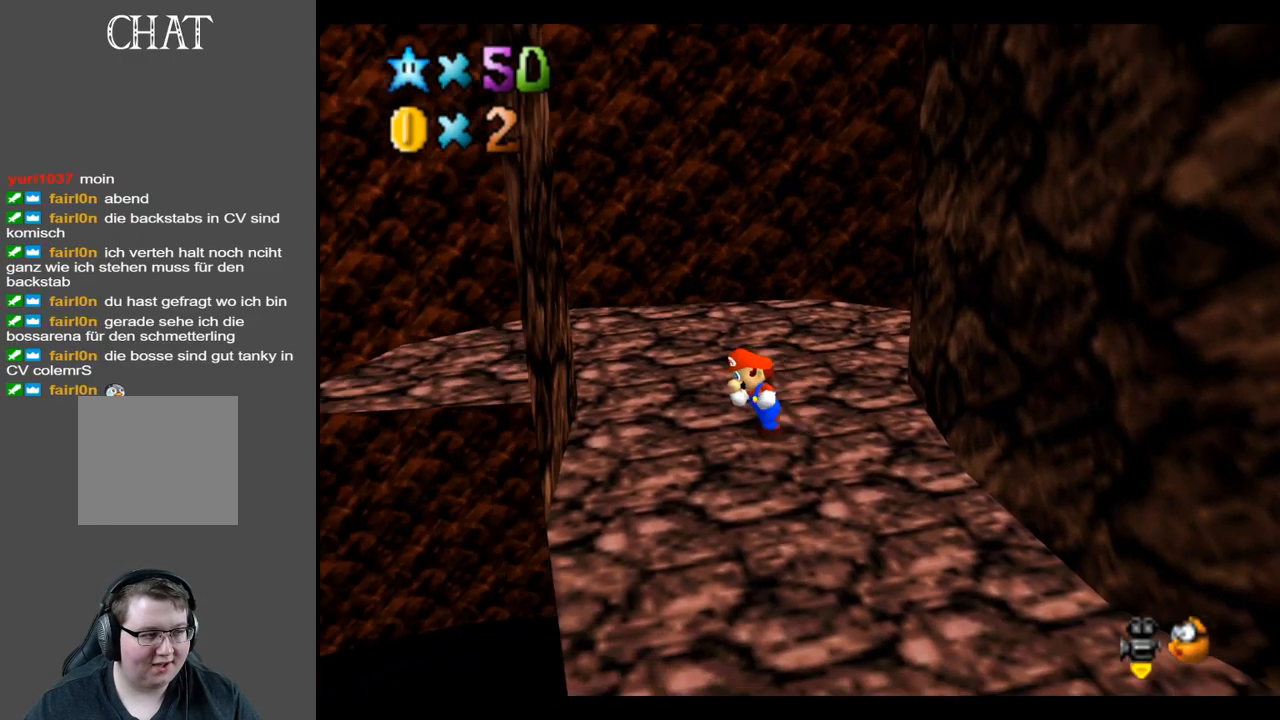
{"buttons": [], "left_stick": "up", "right_stick": "center", "events": [[67, "left_stick", "center"], [333, "left_stick", "up"]]}
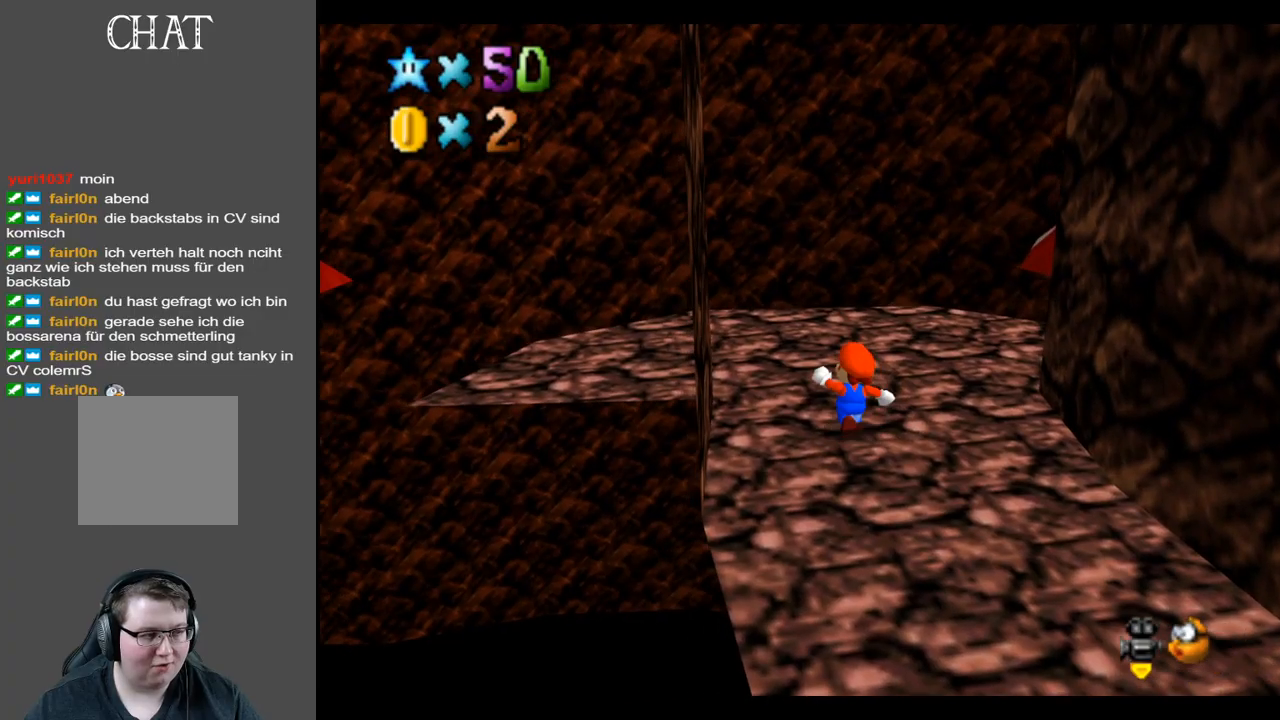
{"buttons": [], "left_stick": "up-right", "right_stick": "center", "events": [[217, "left_stick", "up-right"]]}
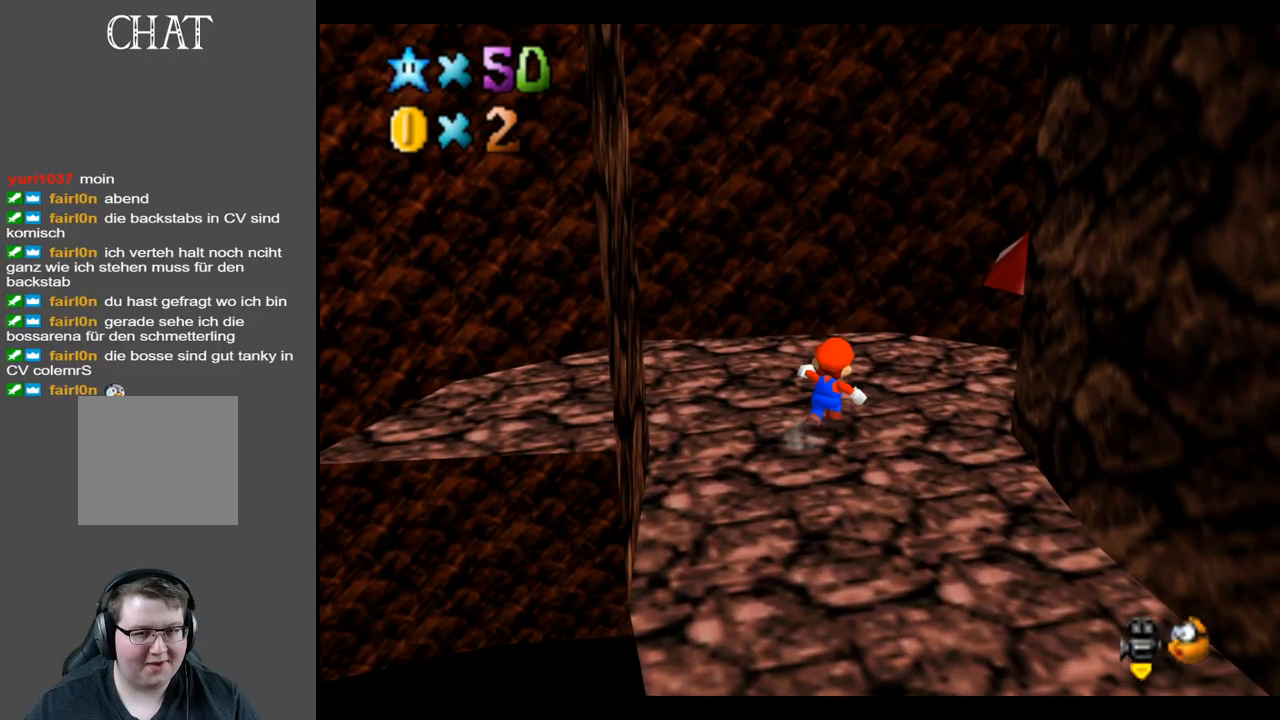
{"buttons": [], "left_stick": "center", "right_stick": "center", "events": [[217, "left_stick", "center"], [283, "Y", "down"], [367, "Y", "up"]]}
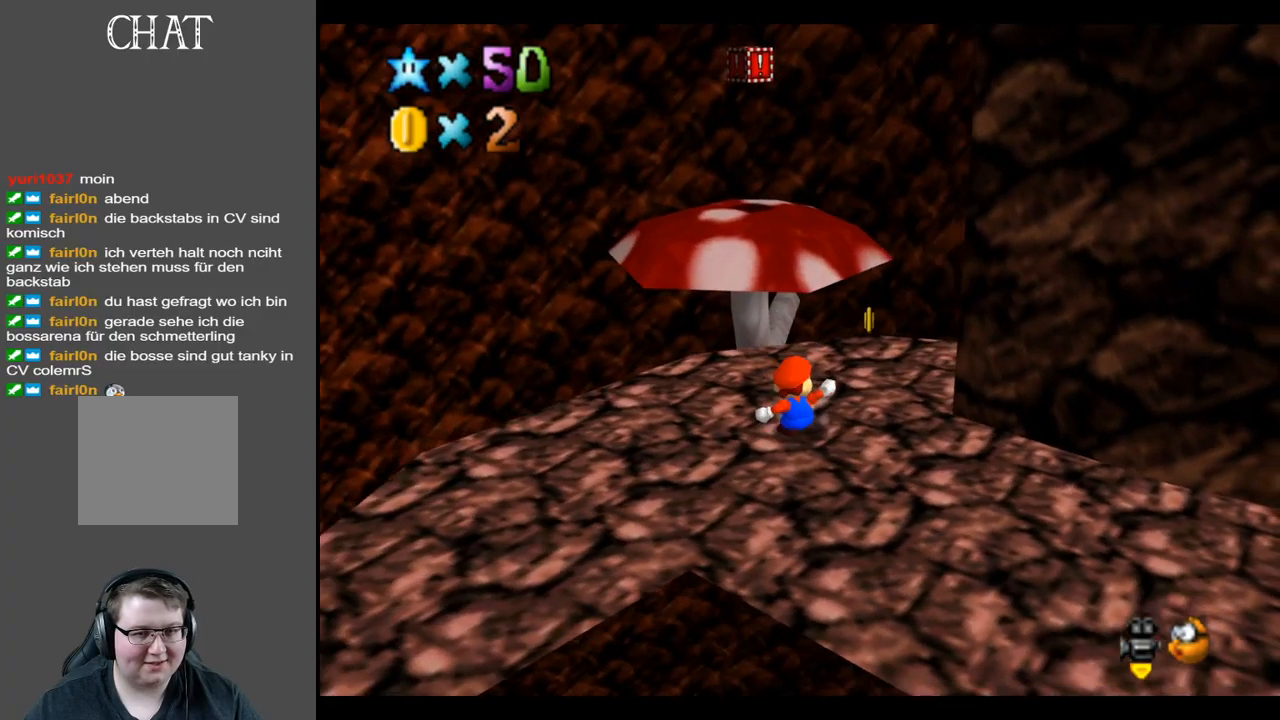
{"buttons": [], "left_stick": "up", "right_stick": "center", "events": [[17, "Y", "down"], [67, "Y", "up"], [200, "left_stick", "up"]]}
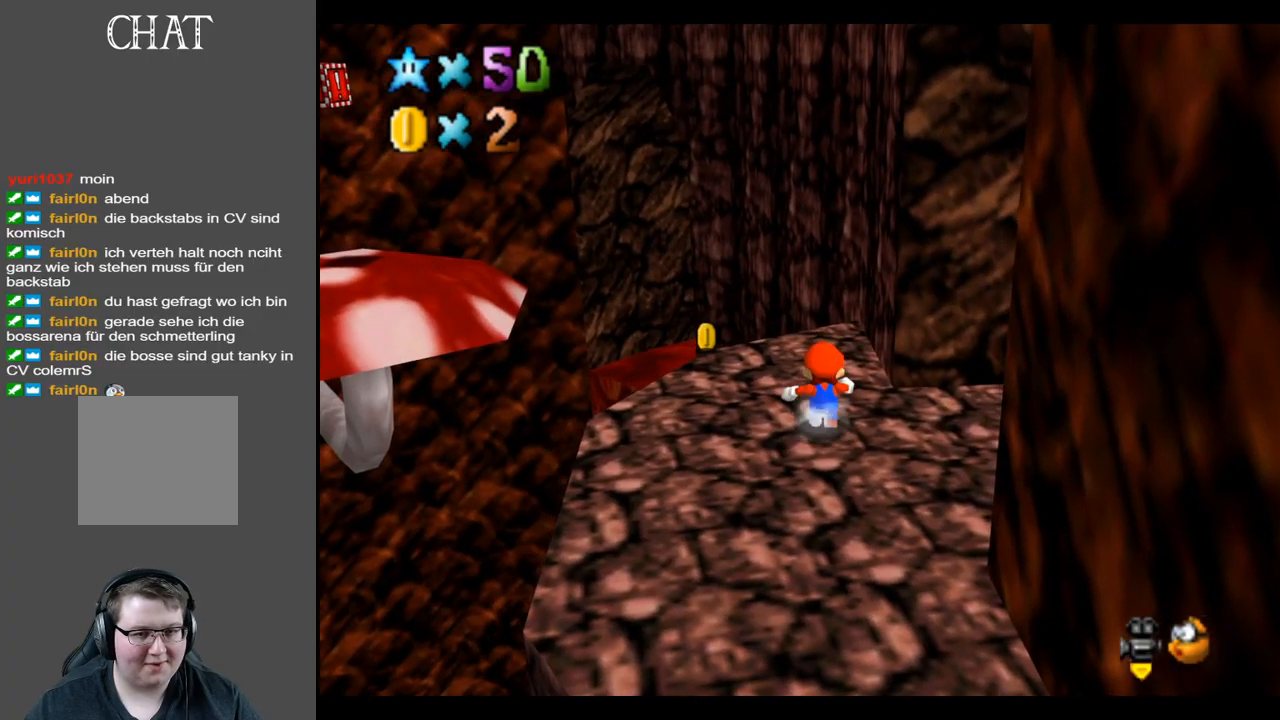
{"buttons": ["L2"], "left_stick": "up-left", "right_stick": "center", "events": [[150, "left_stick", "up-left"], [500, "L2", "down"]]}
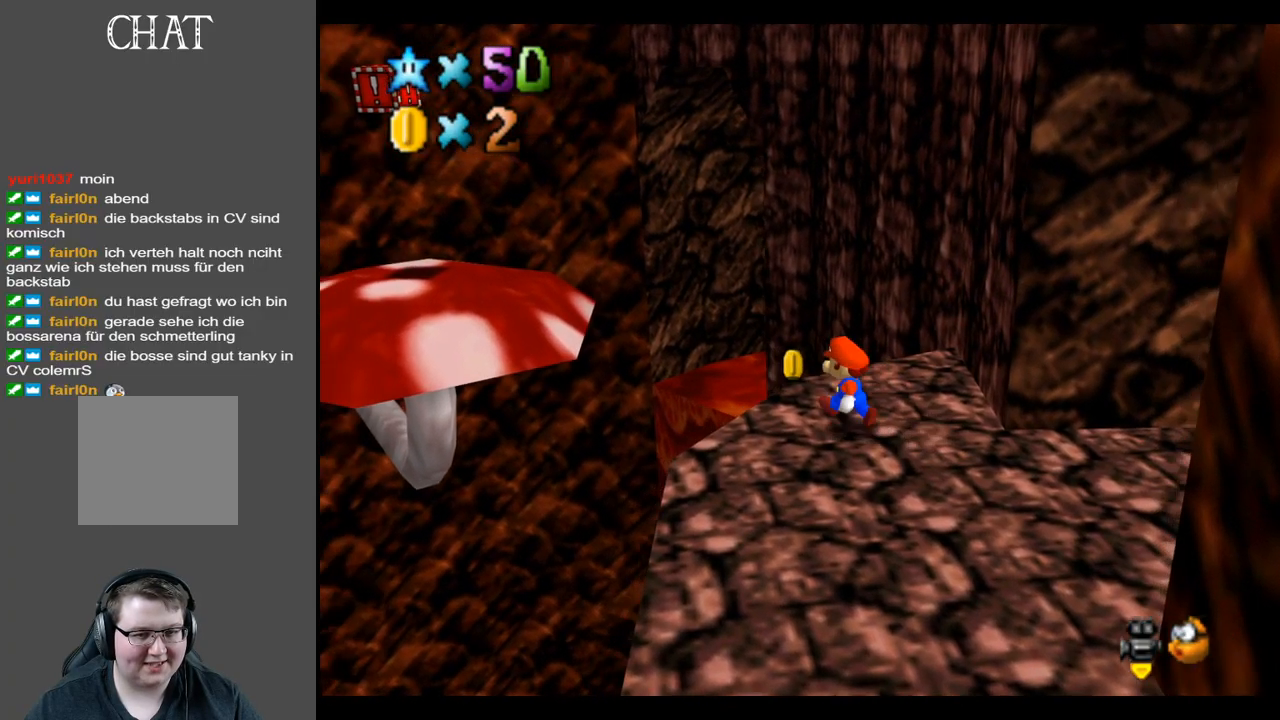
{"buttons": [], "left_stick": "center", "right_stick": "center", "events": [[67, "A", "down"], [267, "L2", "up"], [367, "A", "up"], [500, "left_stick", "center"]]}
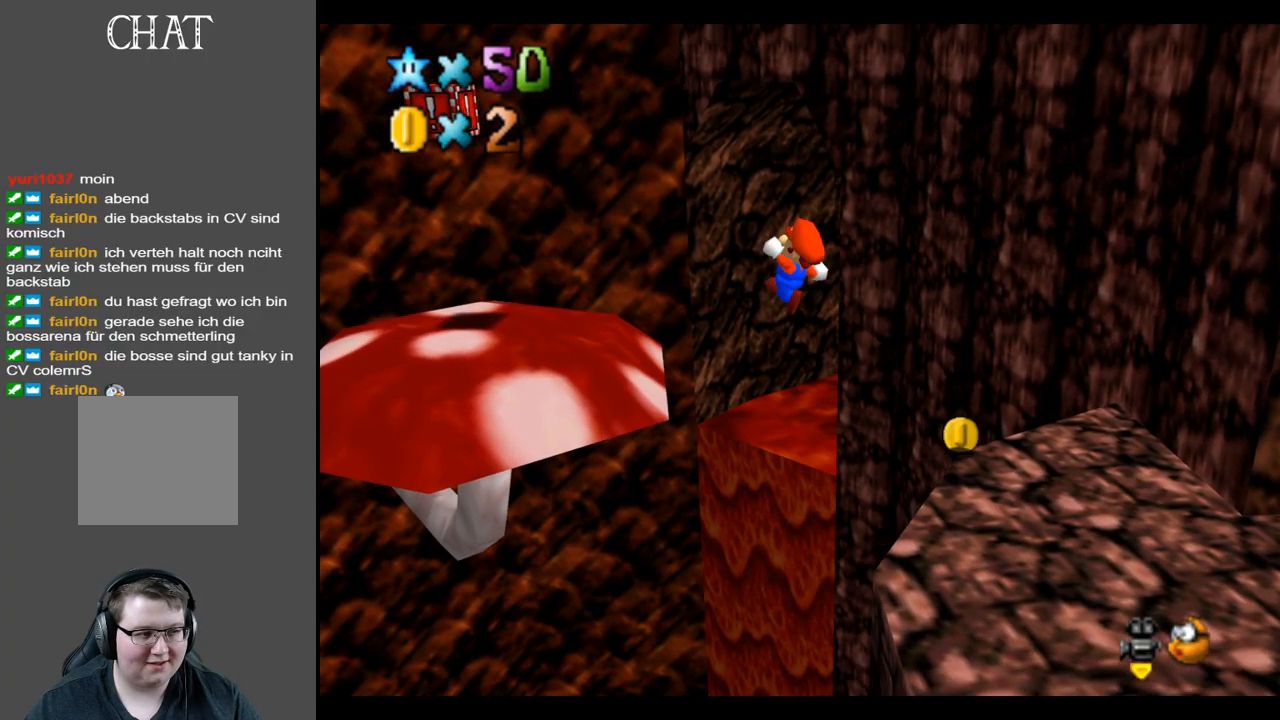
{"buttons": [], "left_stick": "center", "right_stick": "center", "events": [[117, "left_stick", "down-right"], [450, "left_stick", "center"]]}
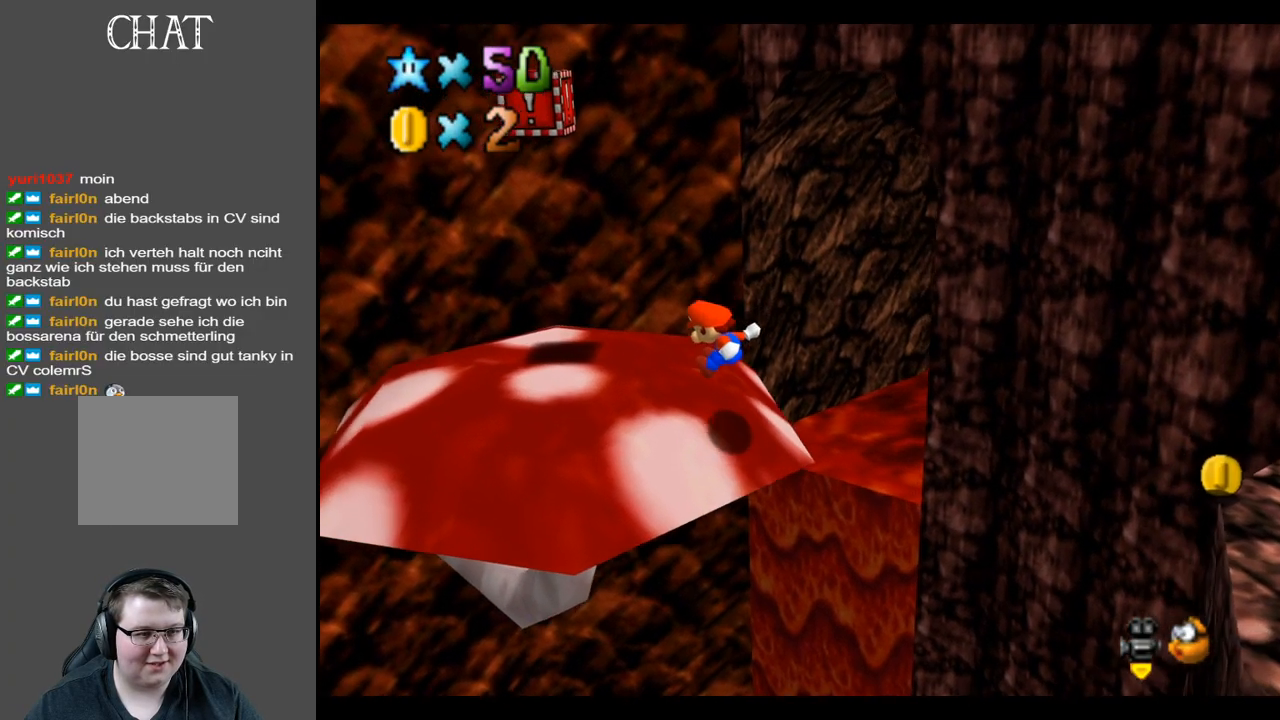
{"buttons": [], "left_stick": "center", "right_stick": "center", "events": [[133, "Y", "down"], [217, "Y", "up"], [400, "Y", "down"], [500, "Y", "up"]]}
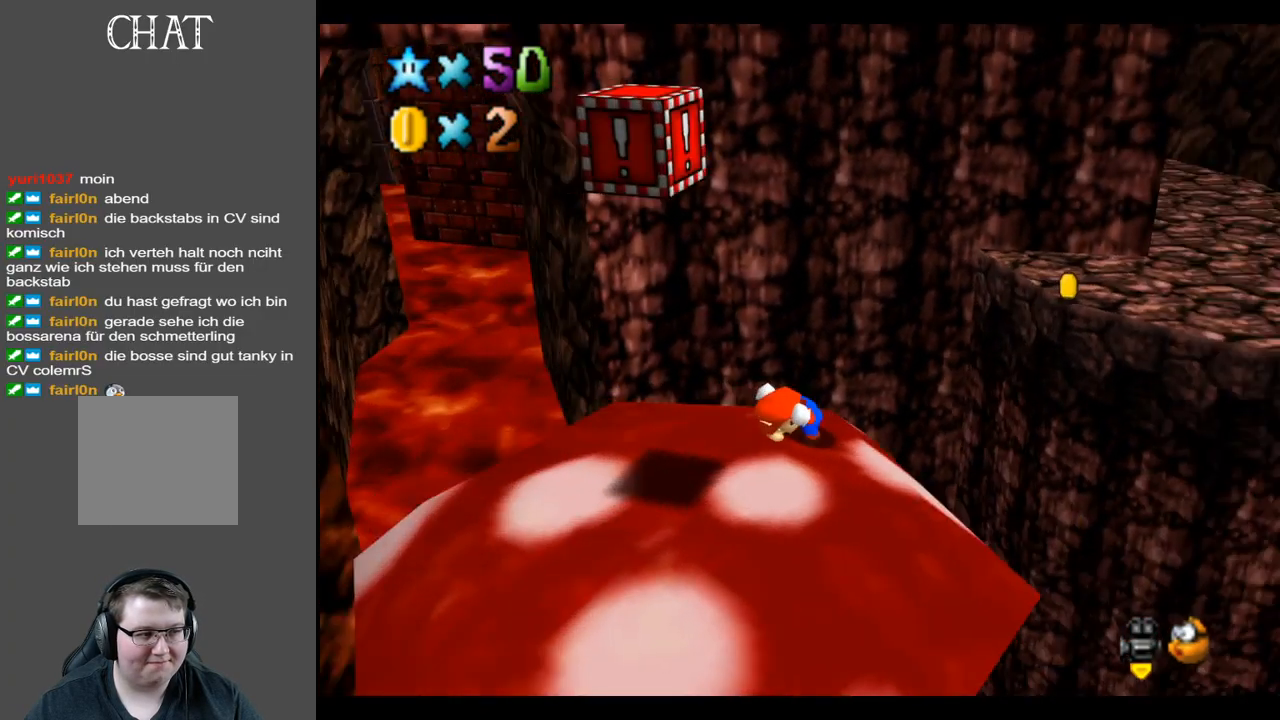
{"buttons": ["Y"], "left_stick": "down-left", "right_stick": "center", "events": [[300, "left_stick", "left"], [417, "left_stick", "down-left"], [450, "Y", "down"]]}
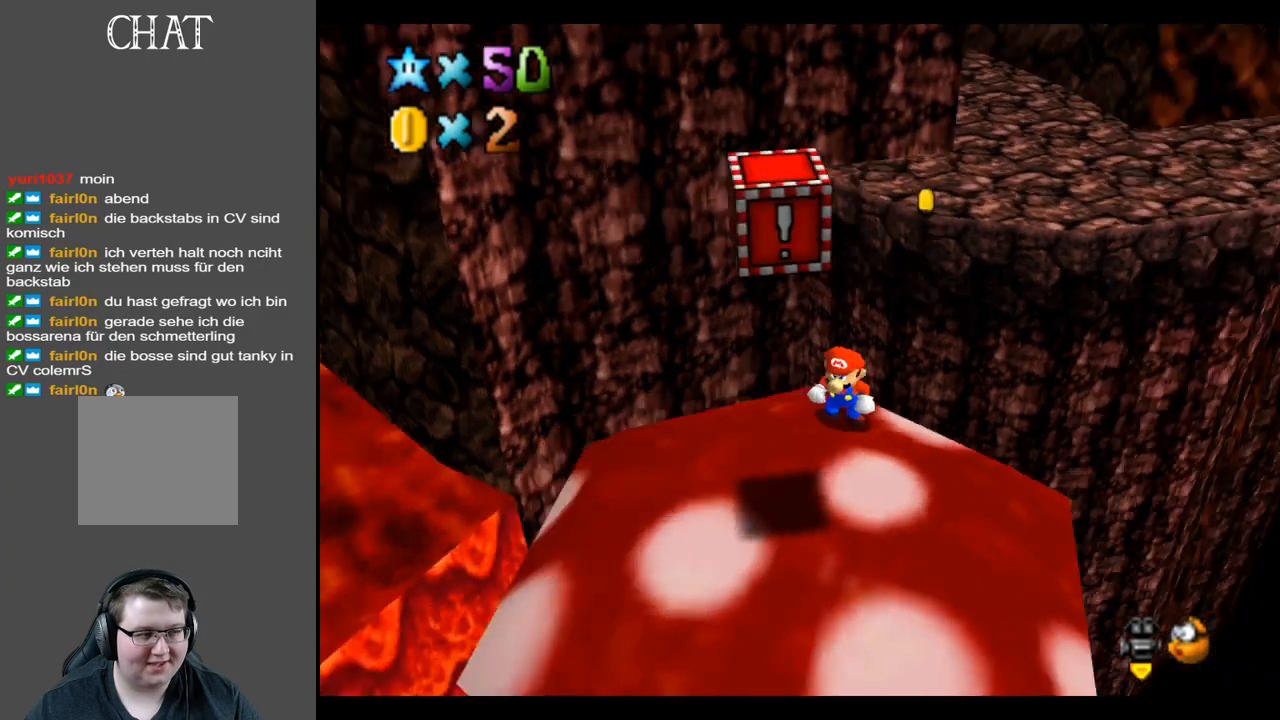
{"buttons": [], "left_stick": "down", "right_stick": "center", "events": [[83, "Y", "up"], [133, "left_stick", "center"], [283, "Y", "down"], [400, "Y", "up"], [433, "left_stick", "down"]]}
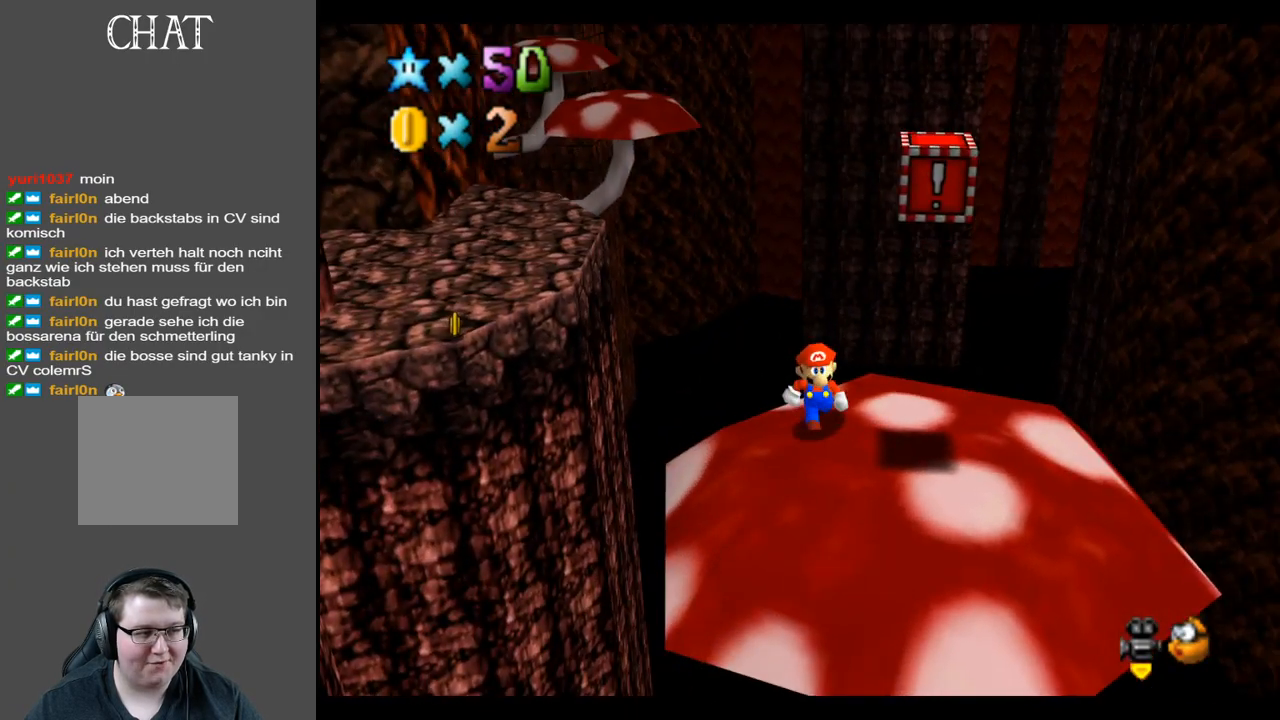
{"buttons": ["Y"], "left_stick": "center", "right_stick": "center", "events": [[133, "left_stick", "center"], [433, "Y", "down"]]}
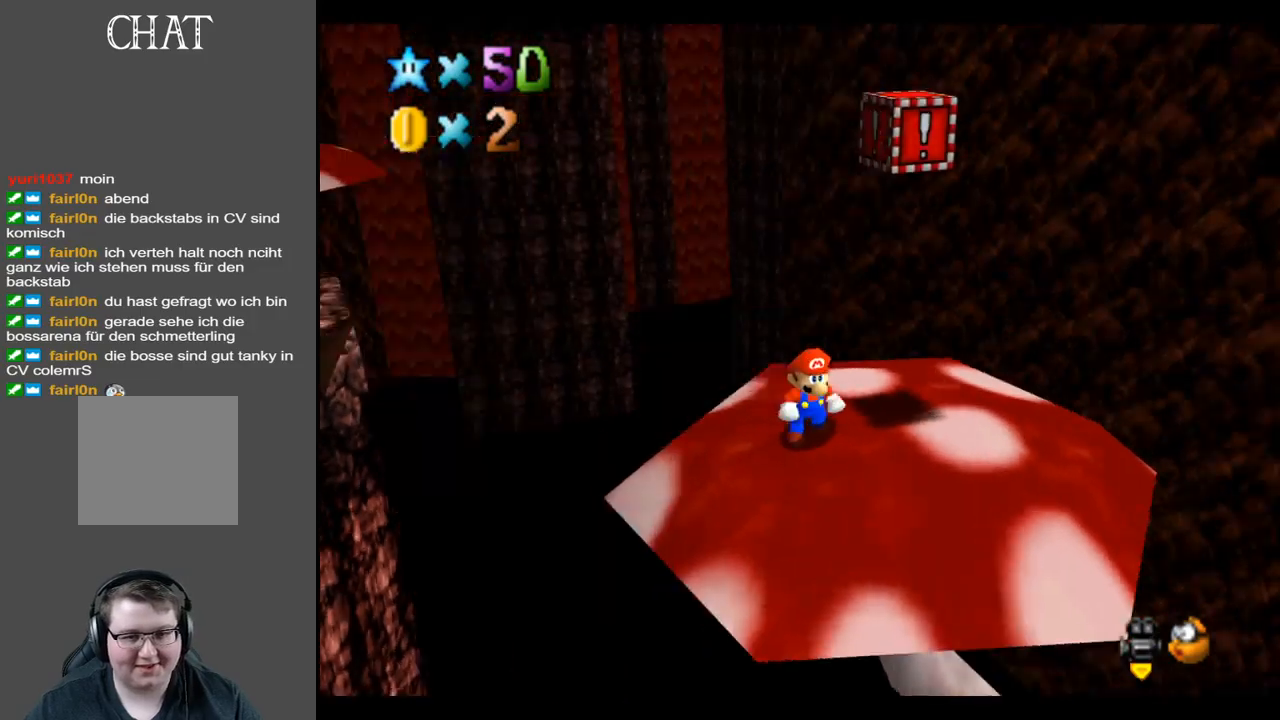
{"buttons": ["B"], "left_stick": "up", "right_stick": "center", "events": [[100, "Y", "up"], [217, "Y", "down"], [317, "Y", "up"], [433, "left_stick", "up"], [500, "B", "down"]]}
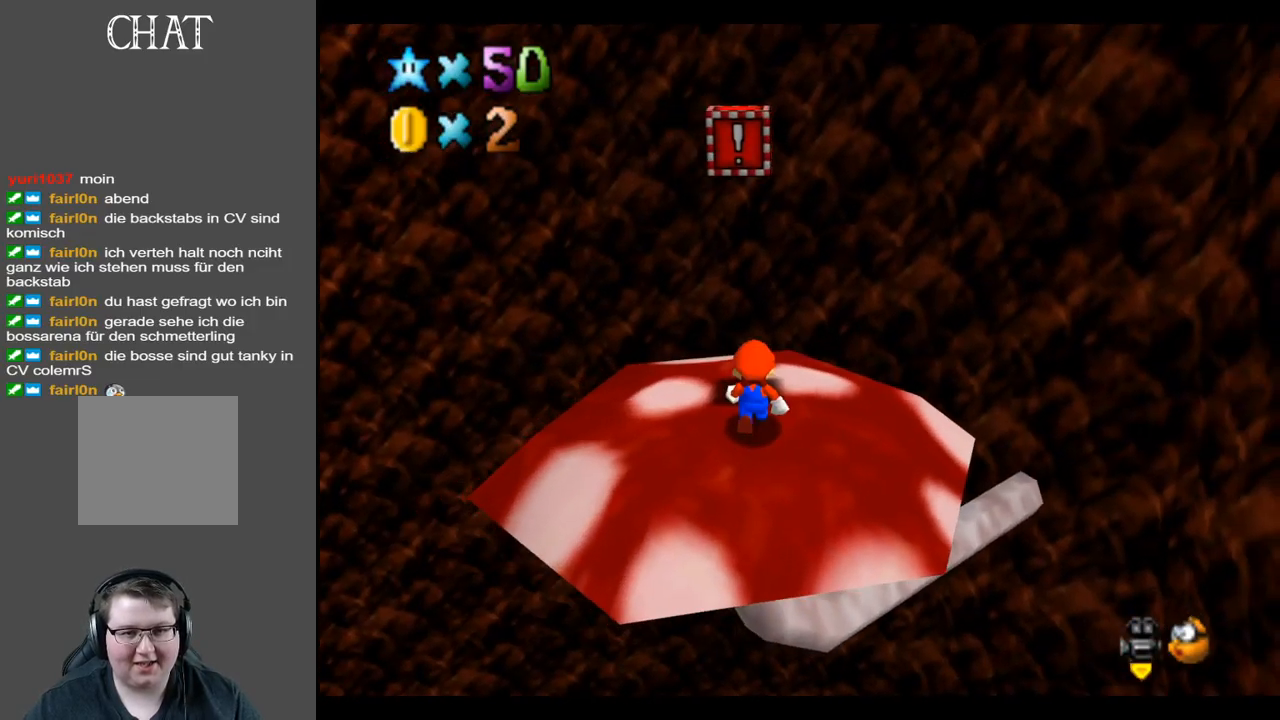
{"buttons": [], "left_stick": "center", "right_stick": "center", "events": [[83, "B", "up"], [83, "left_stick", "up-right"], [150, "B", "down"], [267, "B", "up"], [300, "left_stick", "center"]]}
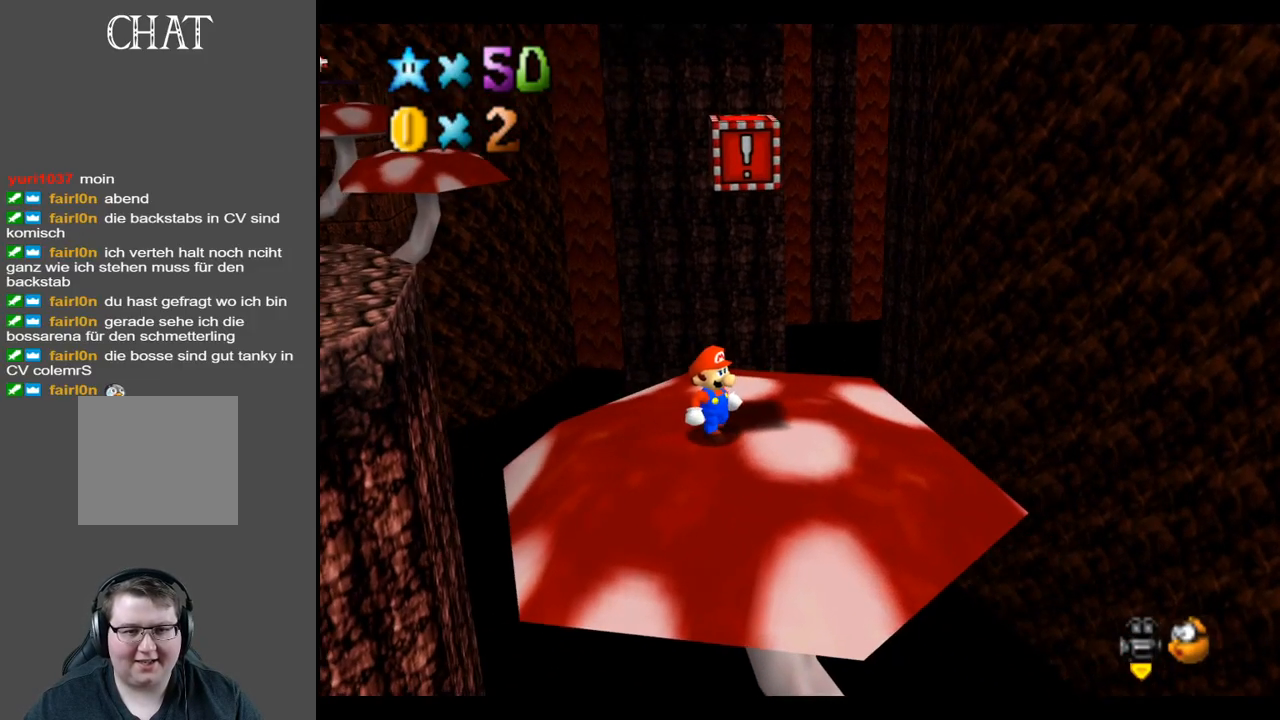
{"buttons": [], "left_stick": "center", "right_stick": "center", "events": [[133, "left_stick", "right"], [167, "B", "down"], [317, "B", "up"], [317, "left_stick", "center"]]}
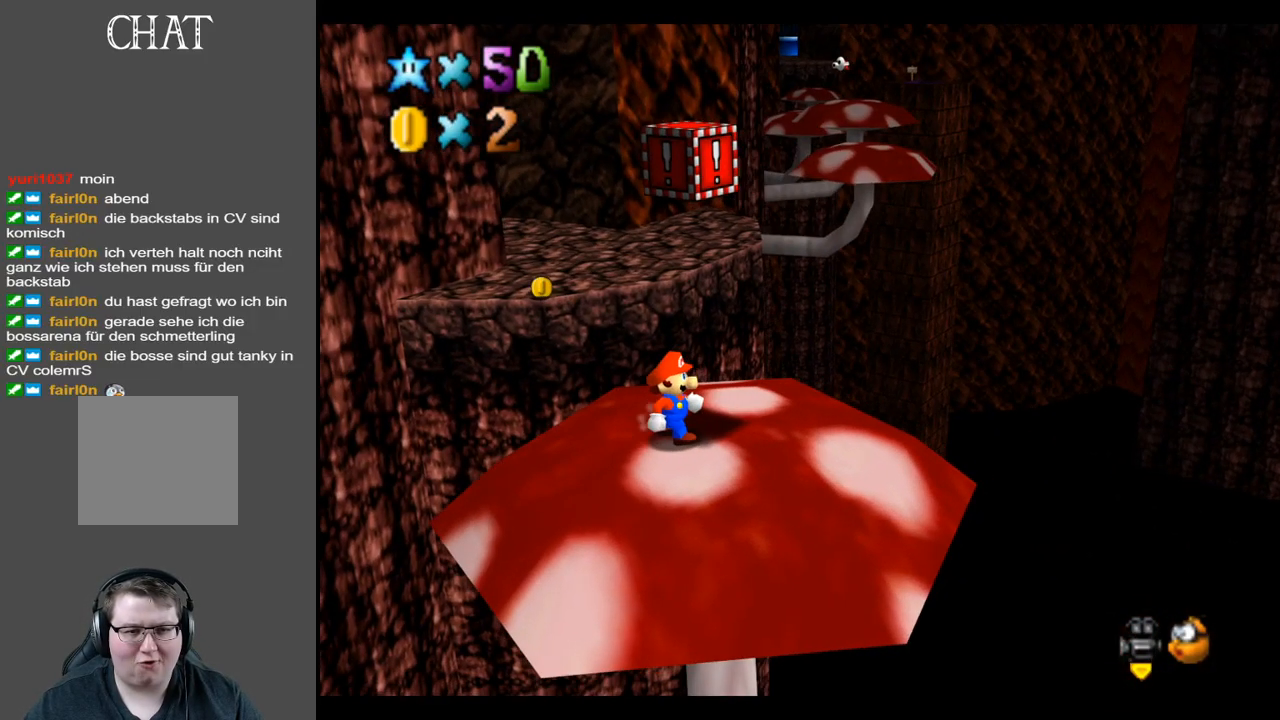
{"buttons": ["A"], "left_stick": "center", "right_stick": "center", "events": [[167, "left_stick", "up"], [317, "left_stick", "center"], [383, "A", "down"]]}
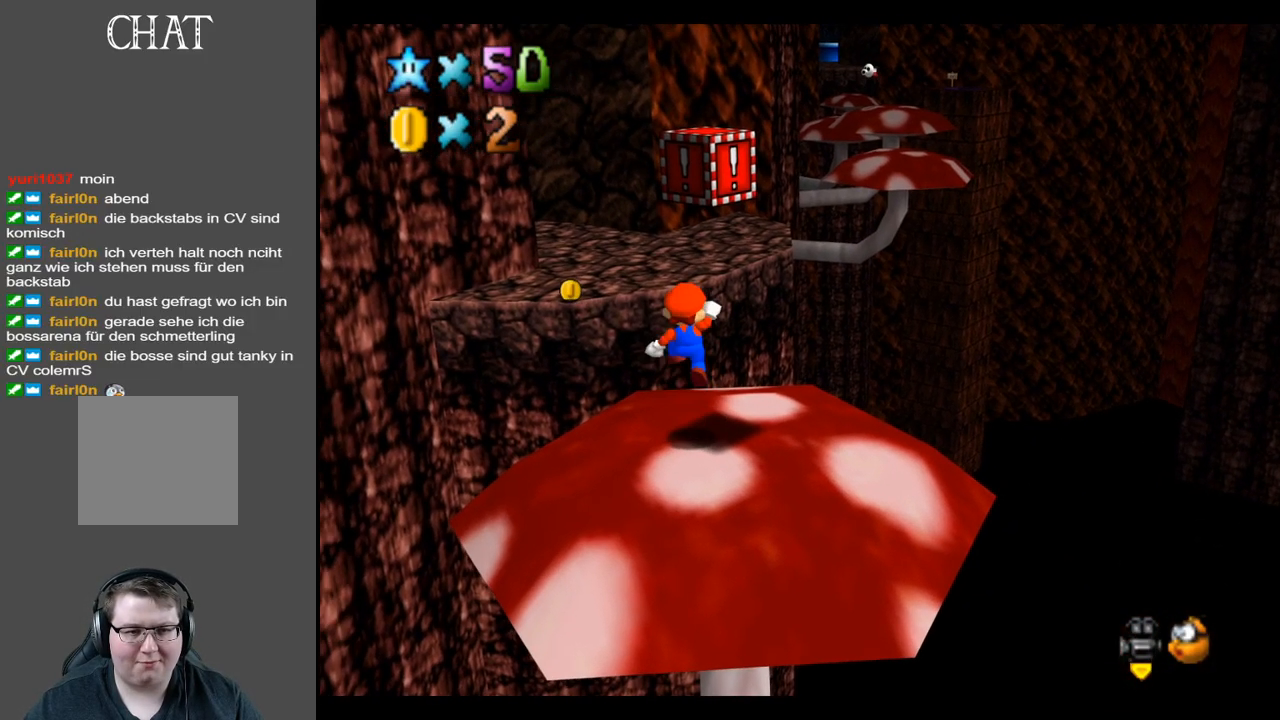
{"buttons": [], "left_stick": "center", "right_stick": "center", "events": [[167, "left_stick", "right"], [267, "A", "up"], [350, "left_stick", "center"]]}